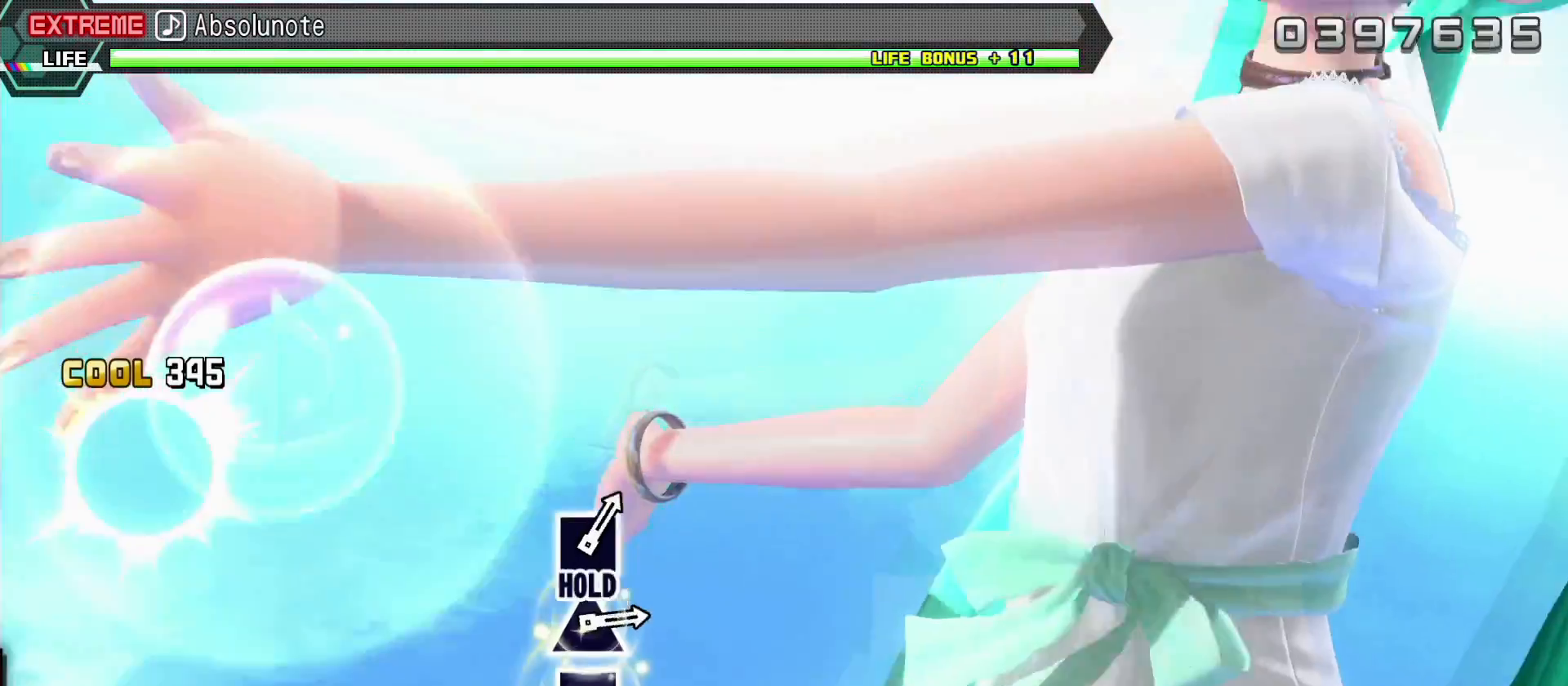
Gameplay with a controller (PlayStation layout); each line is a JSON object with the inputs held at the frame after it. "events" lists button and stick changes between this image and that frame as [ms after this image, input, new state], when the widget could be followed in between. Not read: L3 R3.
{"buttons": ["L2"], "left_stick": "center", "right_stick": "center", "events": [[217, "L2", "down"], [267, "CIRCLE", "up"], [267, "R2", "up"]]}
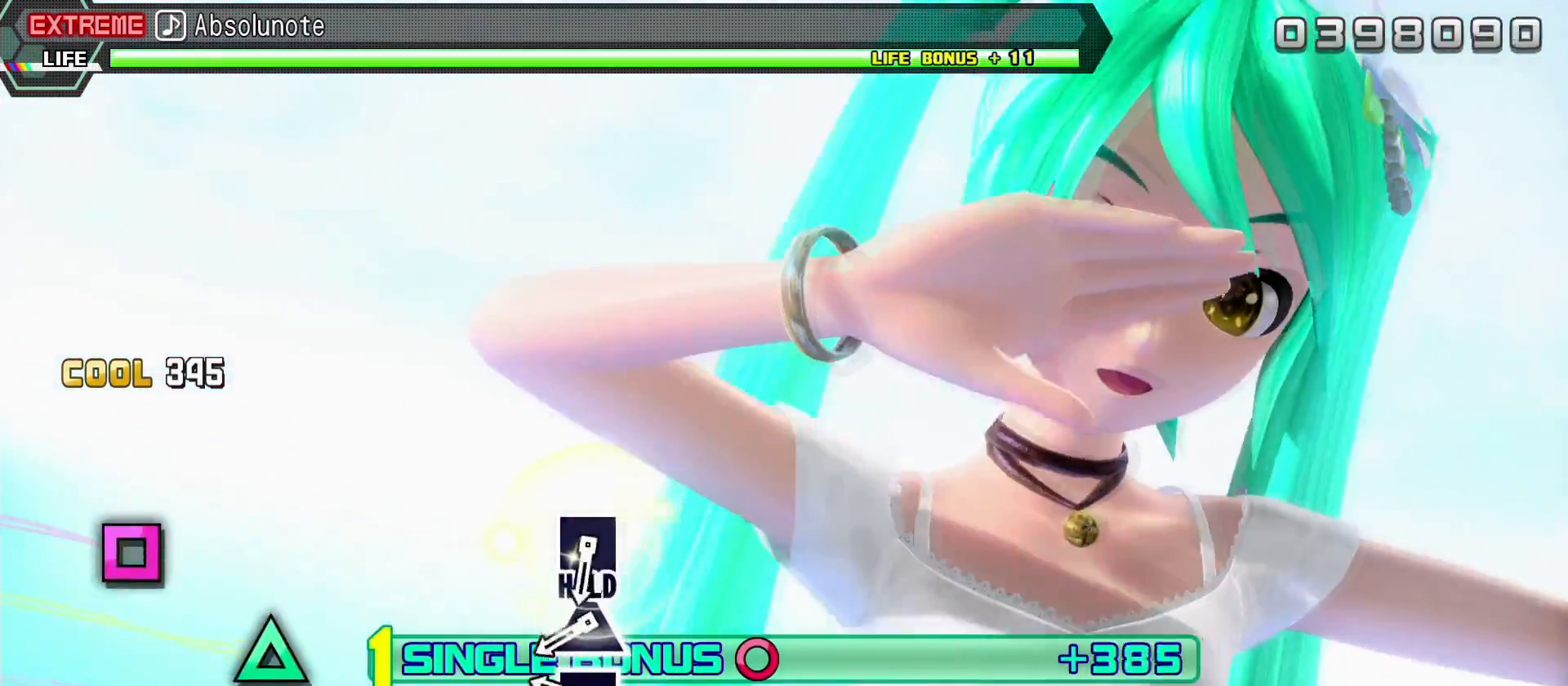
{"buttons": ["TRIANGLE", "L2"], "left_stick": "center", "right_stick": "center", "events": [[267, "SQUARE", "down"], [350, "SQUARE", "up"], [383, "TRIANGLE", "down"], [467, "TRIANGLE", "up"], [500, "TRIANGLE", "down"]]}
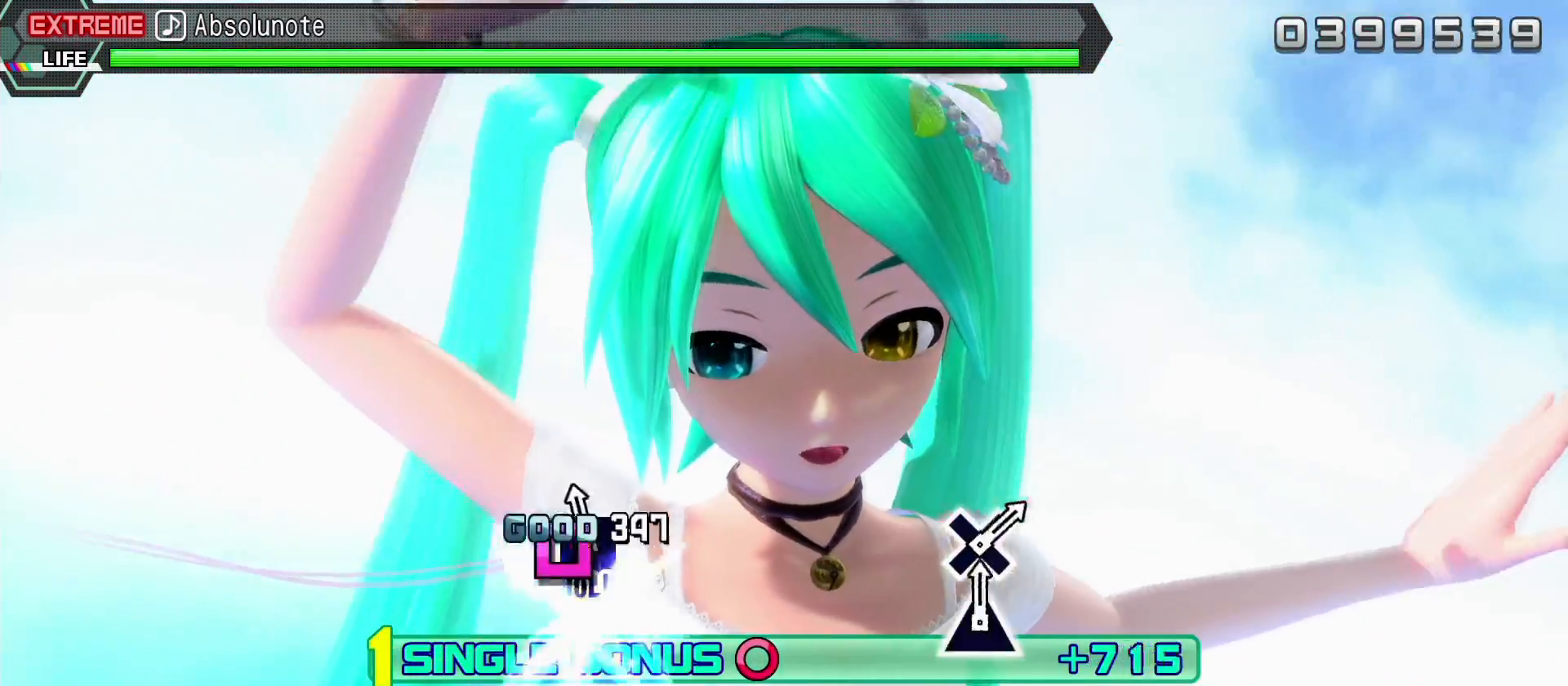
{"buttons": ["SQUARE", "L2"], "left_stick": "center", "right_stick": "center", "events": [[17, "SQUARE", "down"], [50, "TRIANGLE", "up"]]}
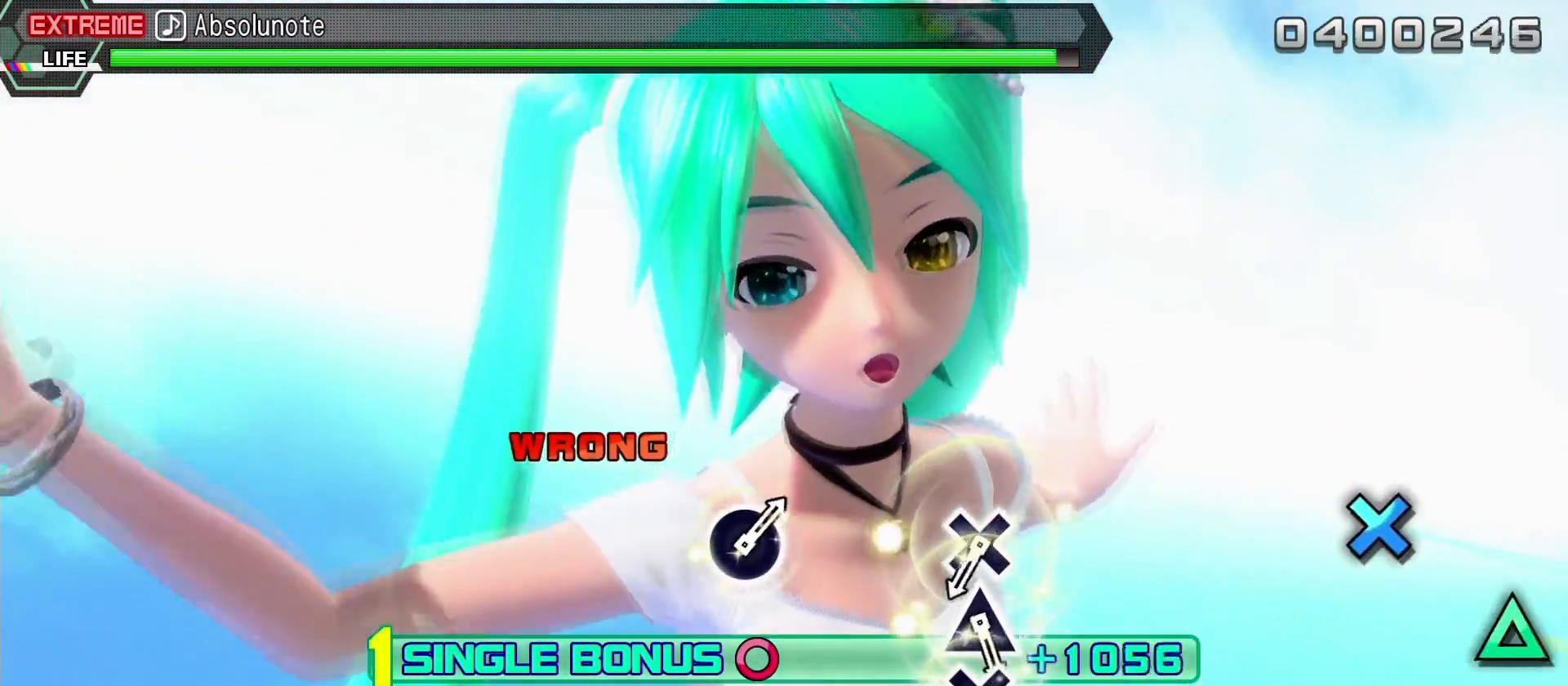
{"buttons": ["CROSS", "R2"], "left_stick": "center", "right_stick": "center", "events": [[117, "R2", "down"], [200, "SQUARE", "up"], [317, "L2", "up"], [500, "CROSS", "down"]]}
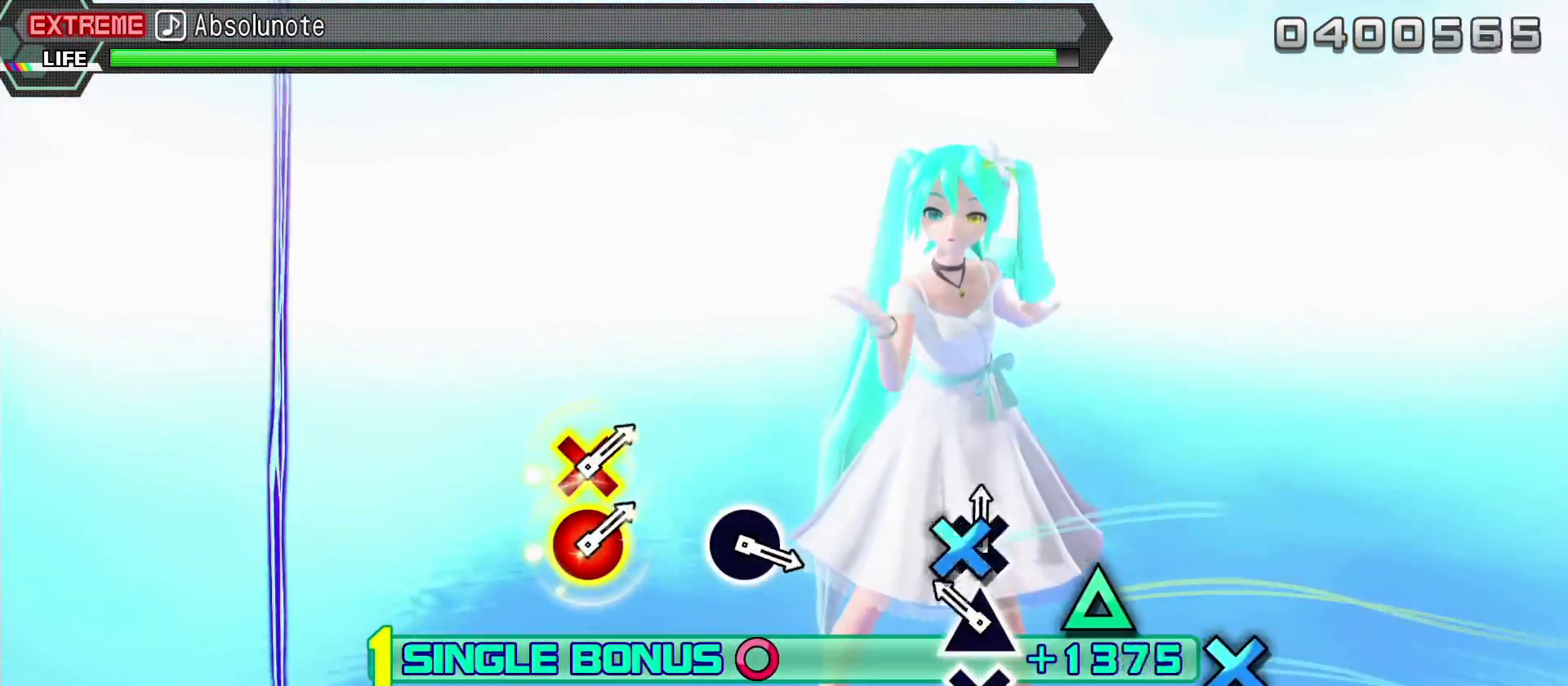
{"buttons": ["CROSS", "R2"], "left_stick": "center", "right_stick": "center", "events": [[67, "CROSS", "up"], [133, "TRIANGLE", "down"], [233, "TRIANGLE", "up"], [267, "CROSS", "down"]]}
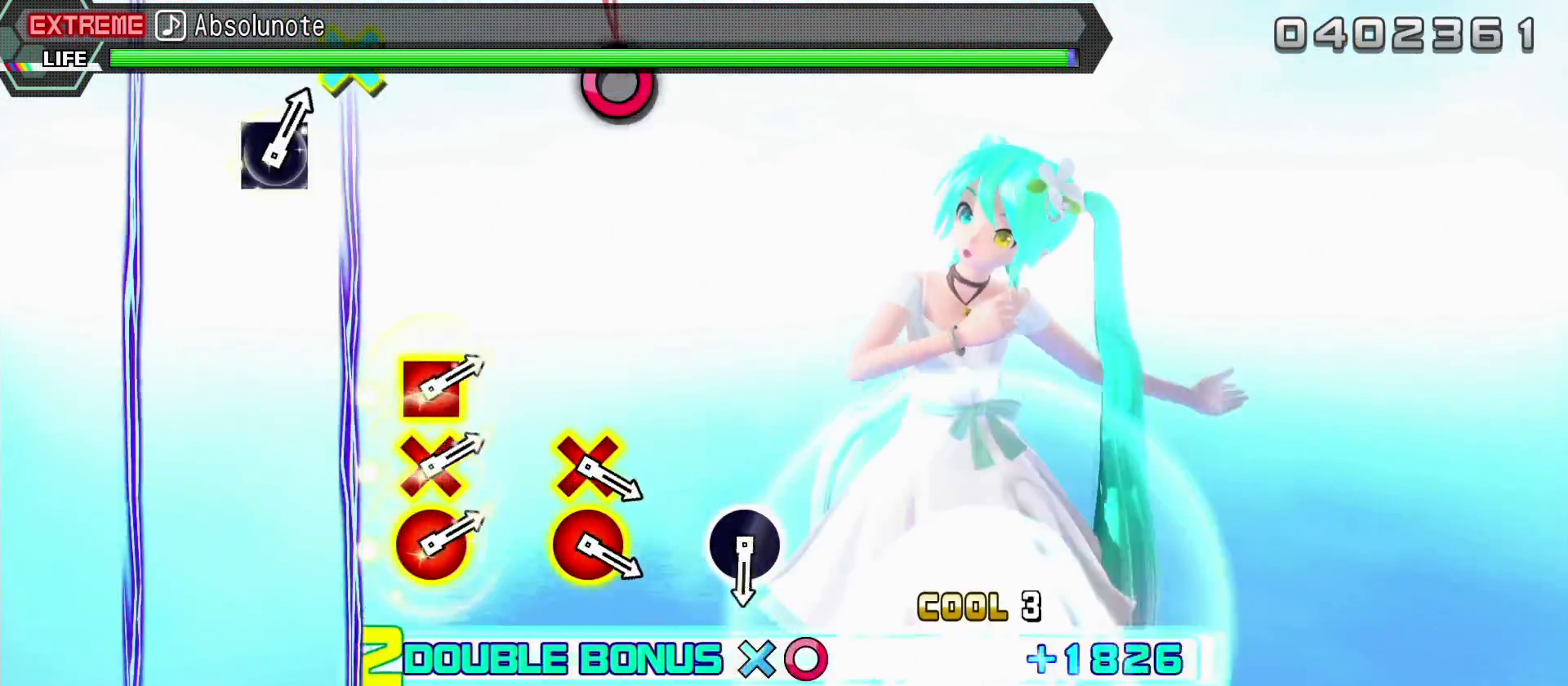
{"buttons": [], "left_stick": "center", "right_stick": "center", "events": [[483, "CROSS", "up"], [500, "R2", "up"]]}
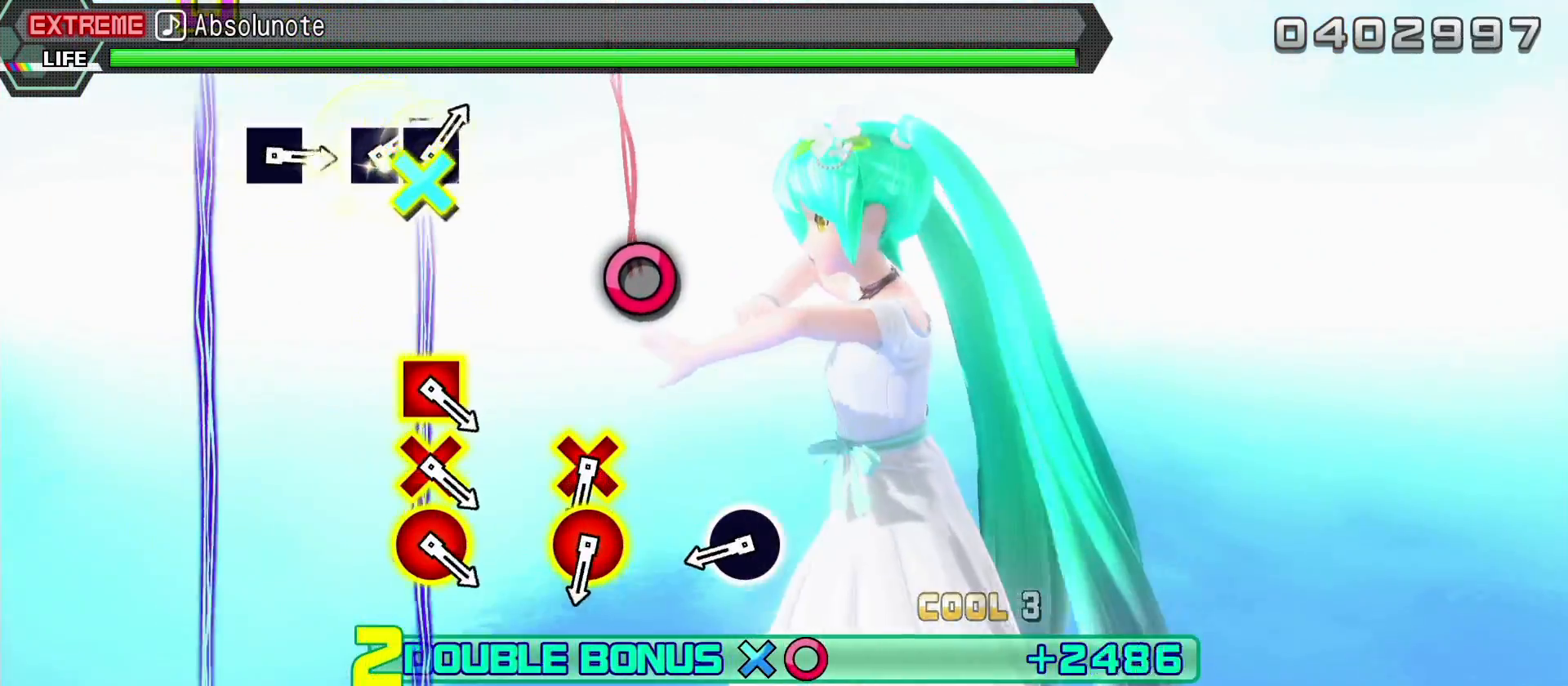
{"buttons": [], "left_stick": "center", "right_stick": "center", "events": []}
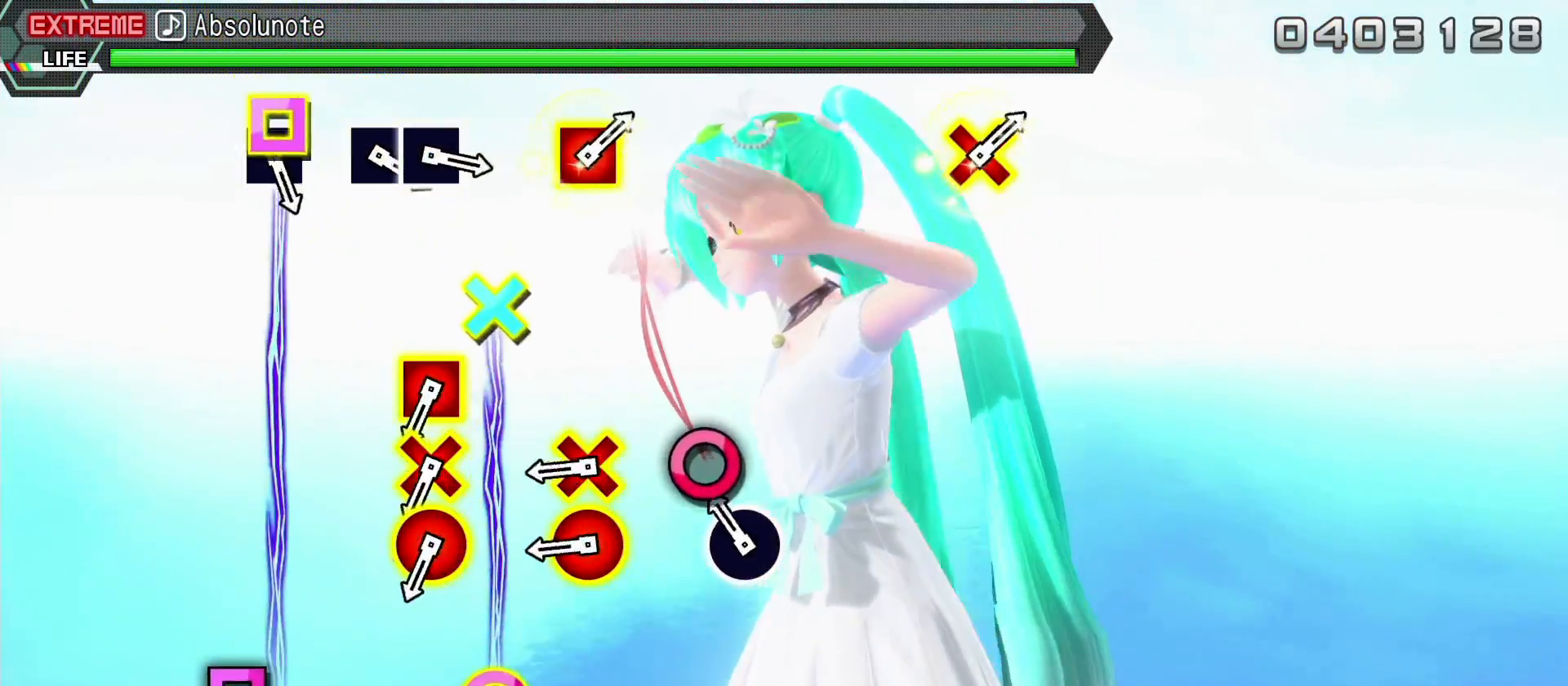
{"buttons": [], "left_stick": "center", "right_stick": "center", "events": [[217, "CIRCLE", "down"], [350, "CIRCLE", "up"]]}
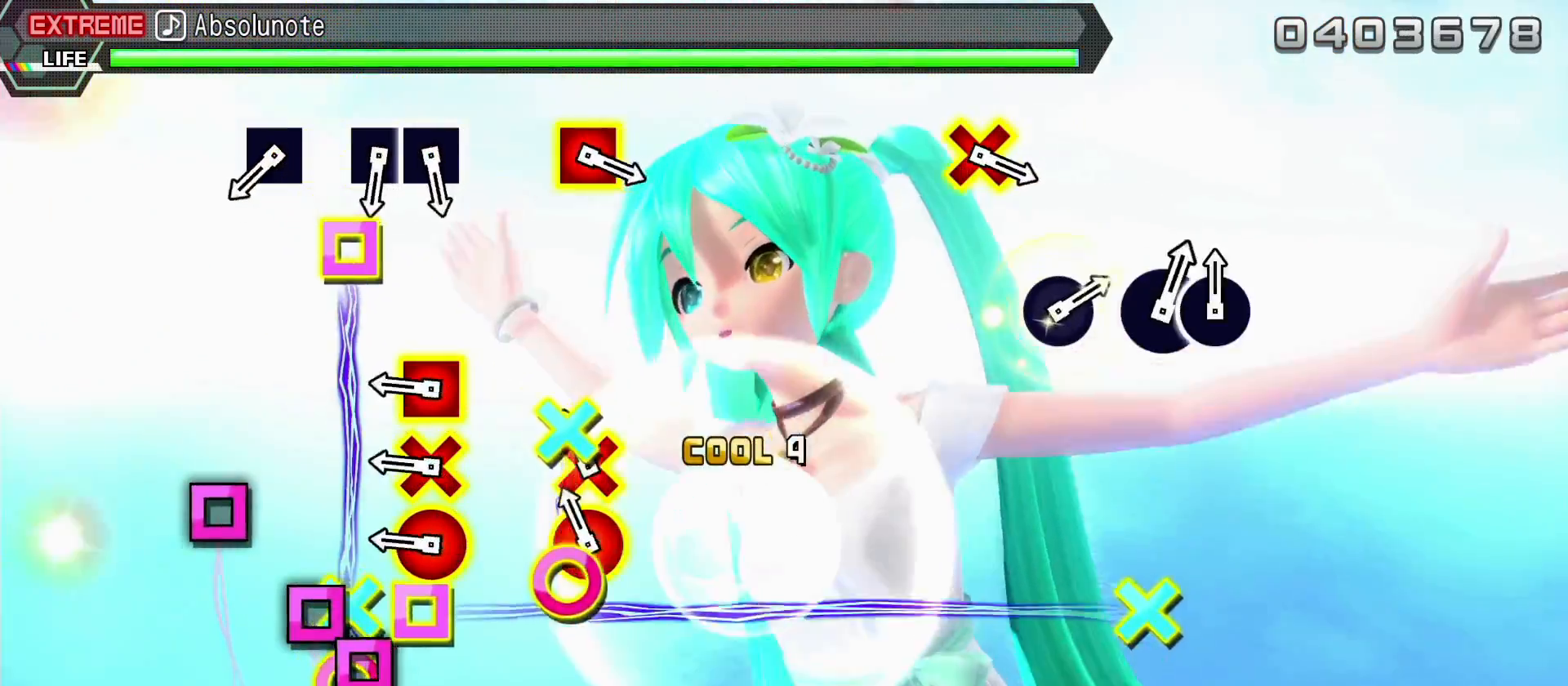
{"buttons": [], "left_stick": "center", "right_stick": "center", "events": [[150, "CIRCLE", "down"], [150, "DPAD_DOWN", "down"], [267, "CIRCLE", "up"], [300, "DPAD_DOWN", "up"]]}
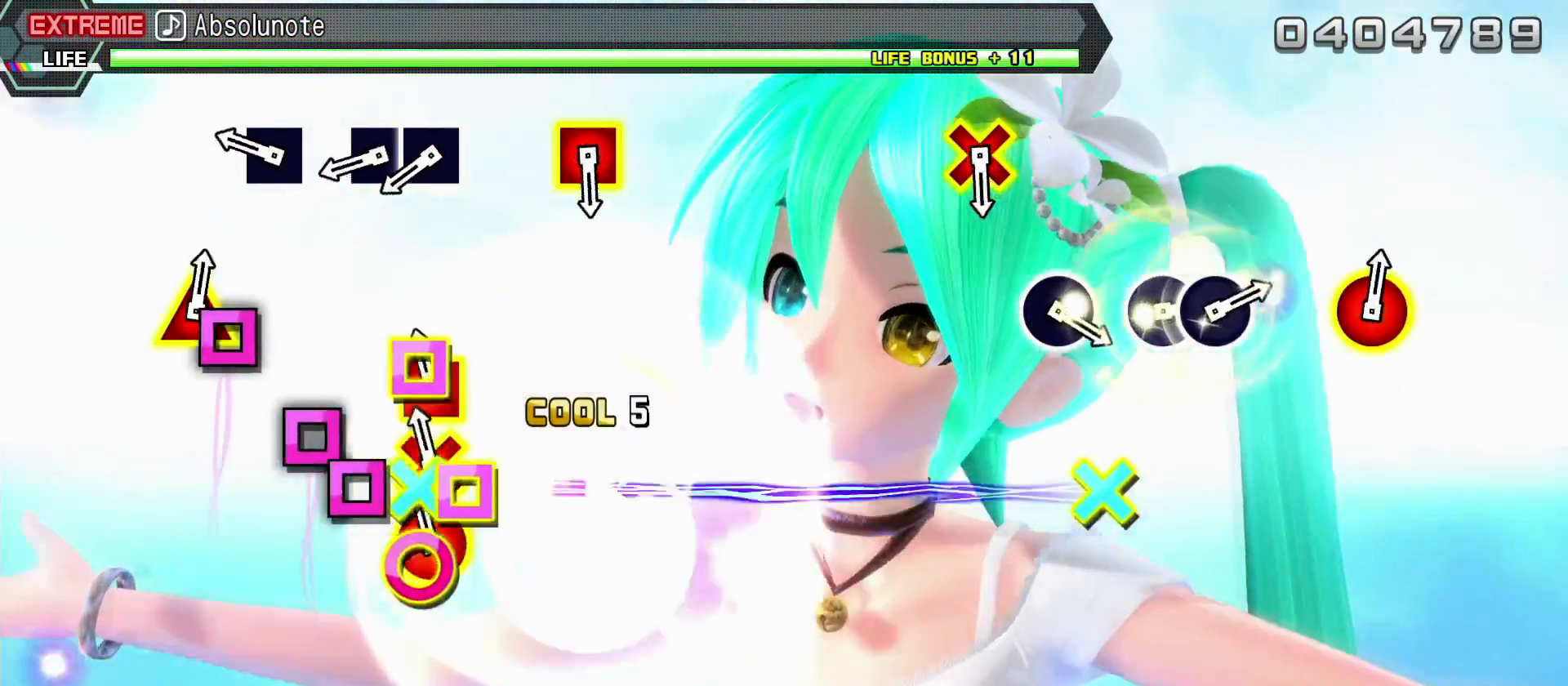
{"buttons": ["SQUARE"], "left_stick": "center", "right_stick": "center", "events": [[83, "CIRCLE", "down"], [83, "DPAD_DOWN", "down"], [83, "DPAD_LEFT", "down"], [250, "CIRCLE", "up"], [250, "DPAD_DOWN", "up"], [250, "DPAD_LEFT", "up"], [467, "SQUARE", "down"]]}
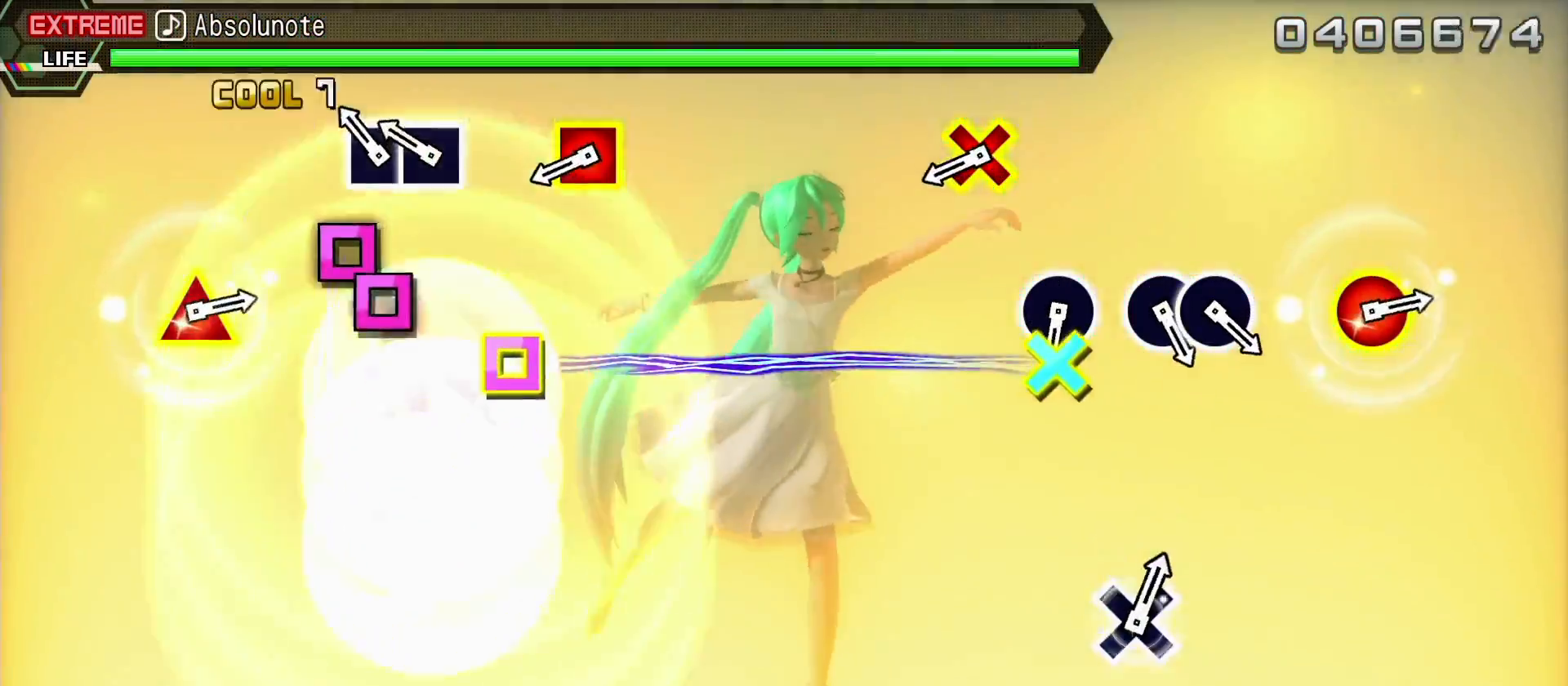
{"buttons": ["DPAD_LEFT"], "left_stick": "center", "right_stick": "center", "events": [[67, "SQUARE", "up"], [233, "SQUARE", "down"], [367, "SQUARE", "up"], [383, "DPAD_LEFT", "down"]]}
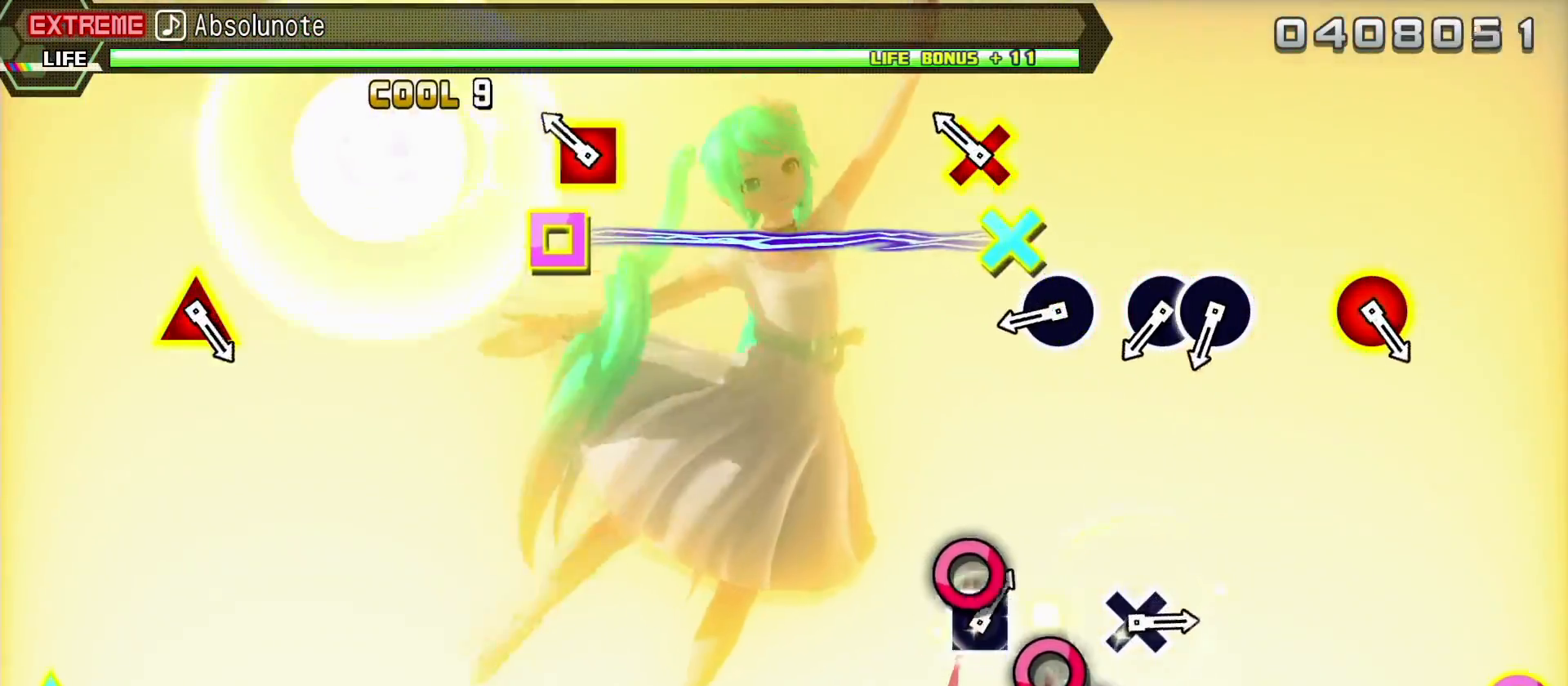
{"buttons": [], "left_stick": "center", "right_stick": "center", "events": [[17, "DPAD_LEFT", "up"], [333, "CROSS", "down"], [333, "DPAD_LEFT", "down"], [450, "CROSS", "up"], [467, "DPAD_LEFT", "up"]]}
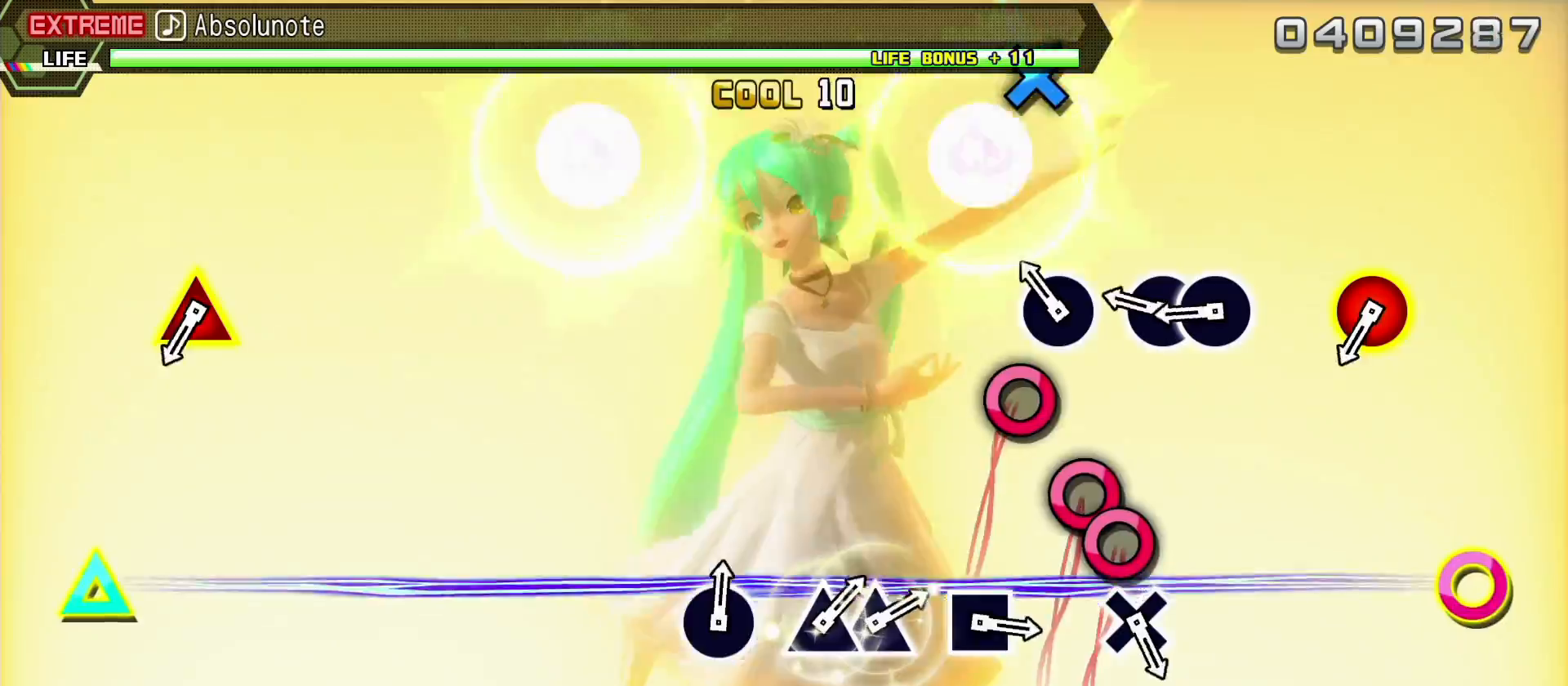
{"buttons": [], "left_stick": "center", "right_stick": "center", "events": [[217, "CIRCLE", "down"], [350, "CIRCLE", "up"]]}
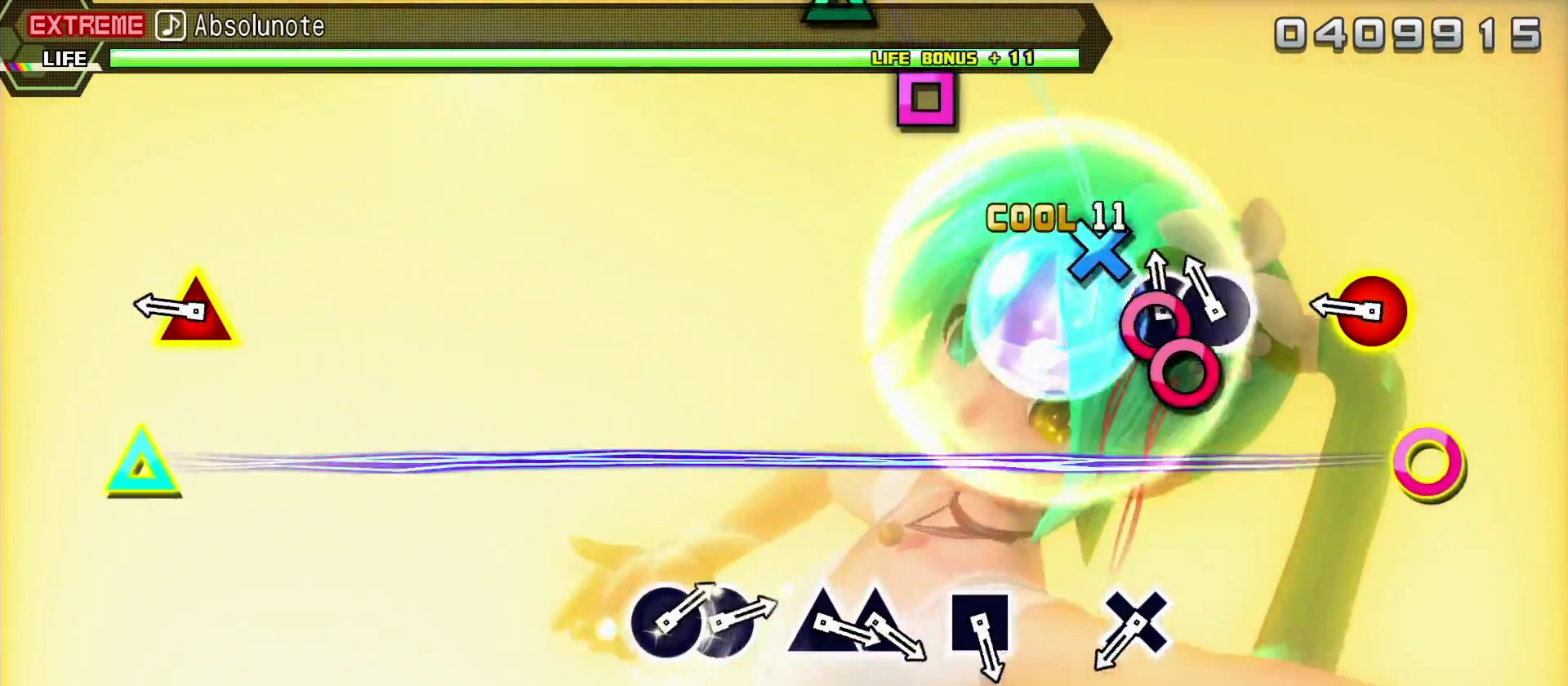
{"buttons": [], "left_stick": "center", "right_stick": "center", "events": [[50, "CIRCLE", "down"], [183, "CIRCLE", "up"], [183, "DPAD_RIGHT", "down"], [267, "DPAD_RIGHT", "up"]]}
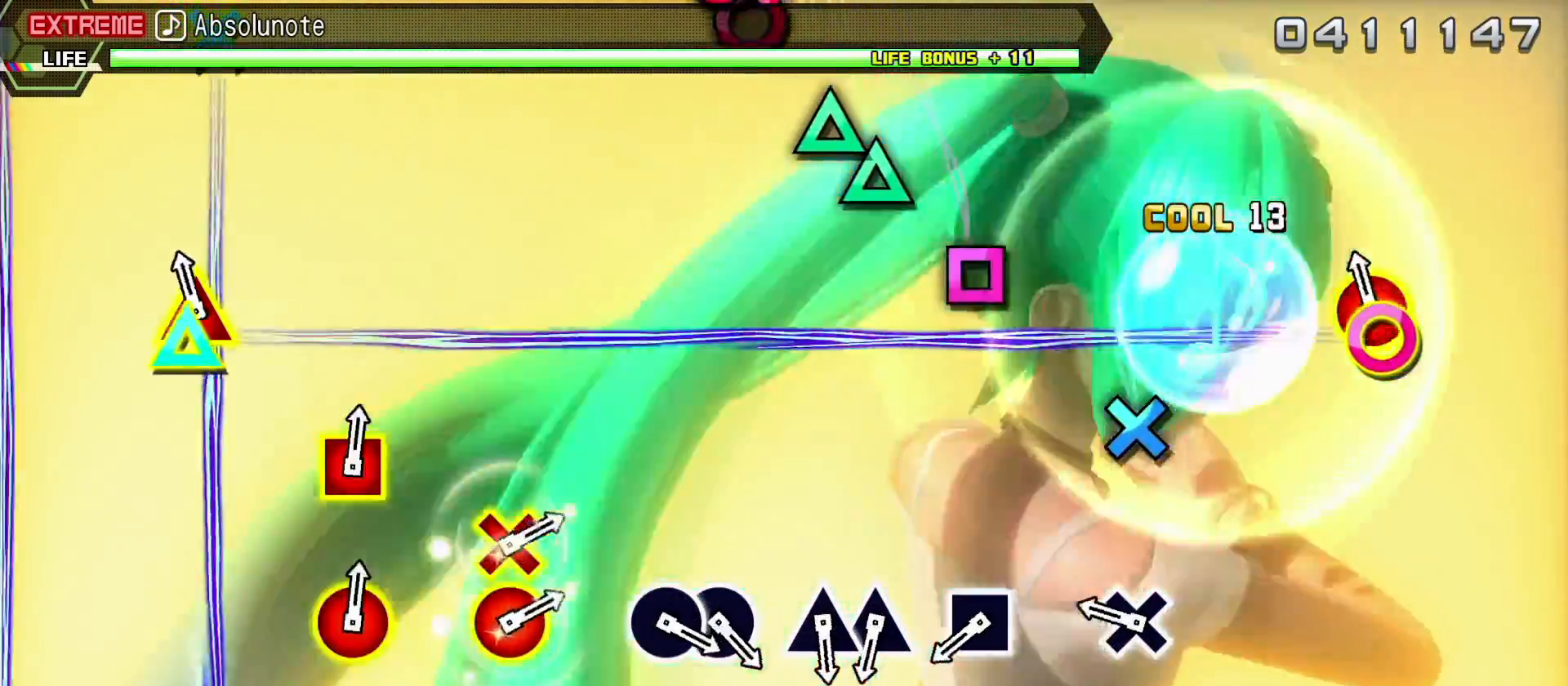
{"buttons": [], "left_stick": "center", "right_stick": "center", "events": [[83, "CIRCLE", "down"], [83, "DPAD_UP", "down"], [200, "DPAD_UP", "up"], [217, "CIRCLE", "up"]]}
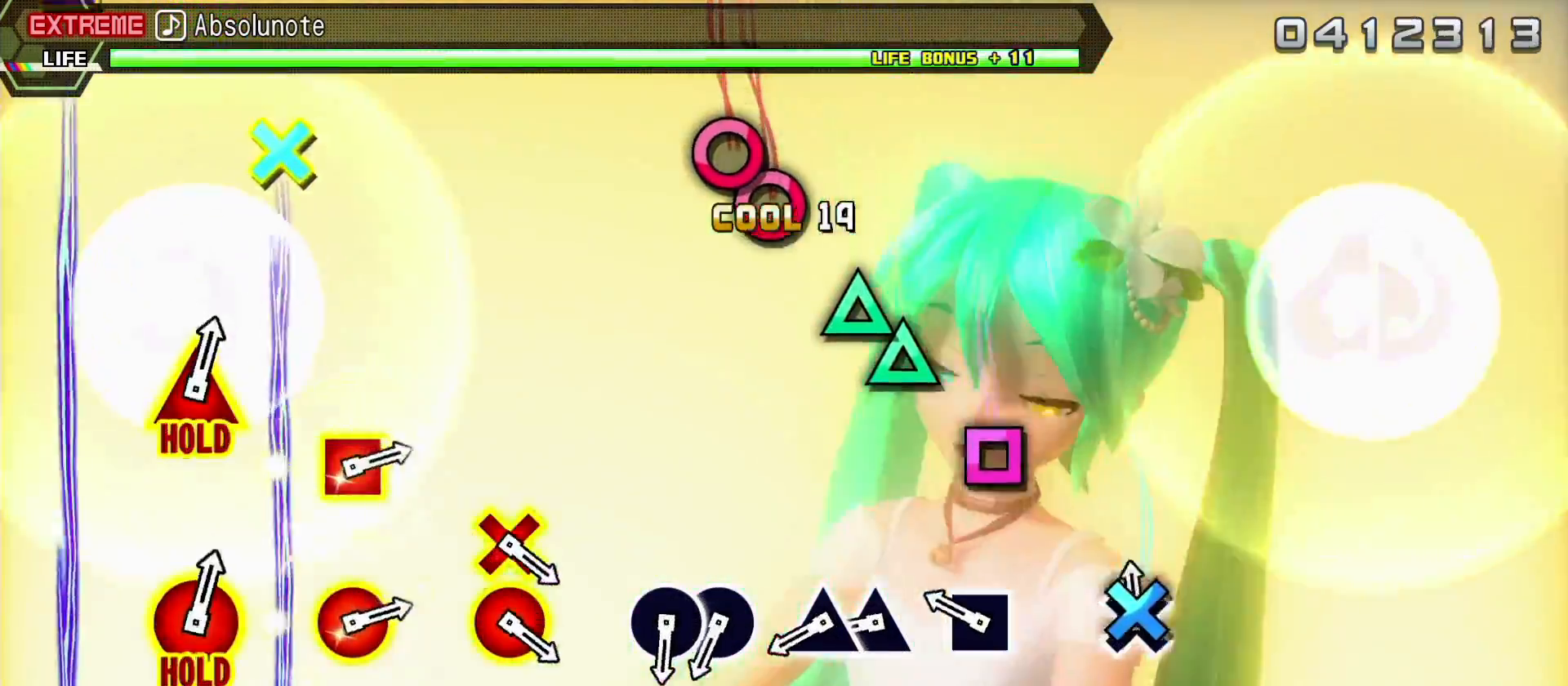
{"buttons": ["SQUARE"], "left_stick": "center", "right_stick": "center", "events": [[17, "CROSS", "down"], [150, "CROSS", "up"], [433, "SQUARE", "down"]]}
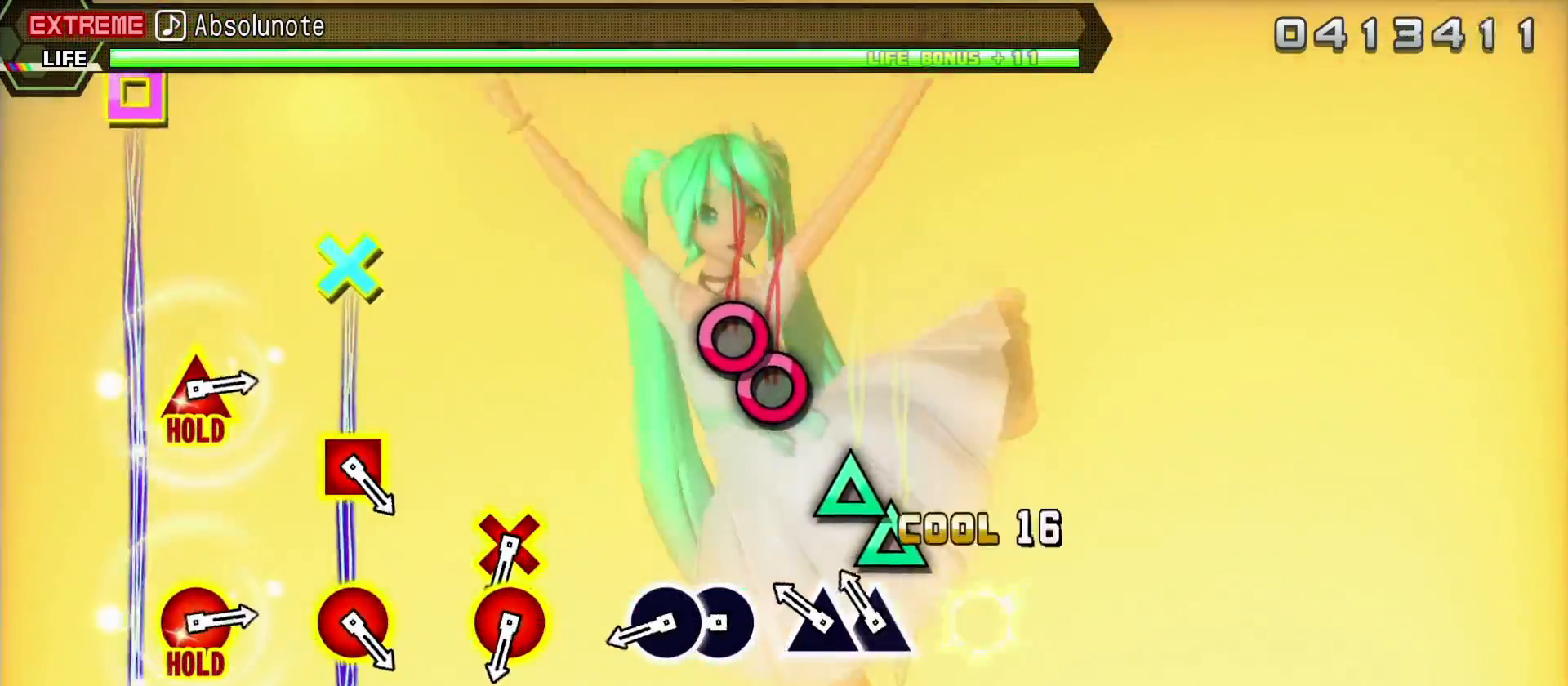
{"buttons": ["DPAD_UP"], "left_stick": "center", "right_stick": "center", "events": [[50, "SQUARE", "up"], [300, "TRIANGLE", "down"], [400, "TRIANGLE", "up"], [433, "DPAD_UP", "down"]]}
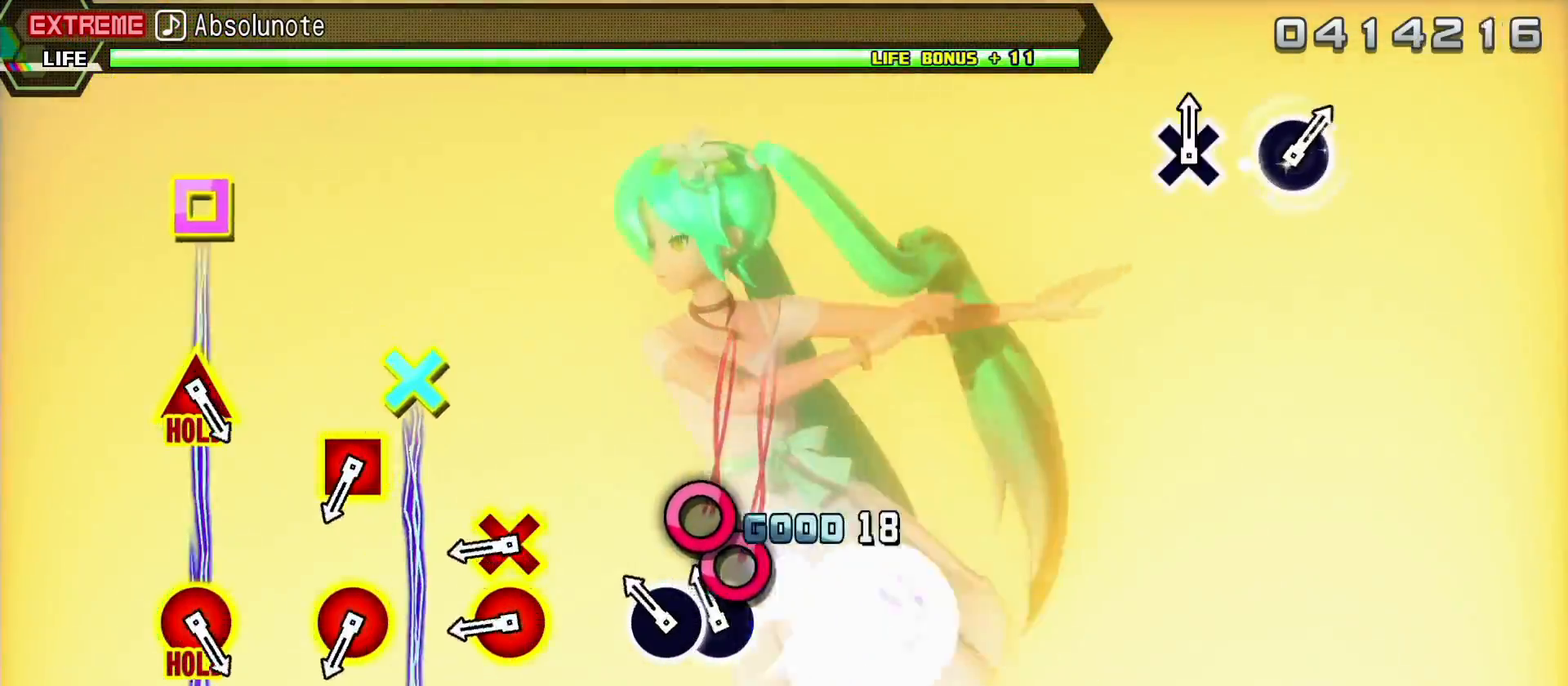
{"buttons": [], "left_stick": "center", "right_stick": "center", "events": [[83, "DPAD_UP", "up"], [183, "CIRCLE", "down"], [317, "CIRCLE", "up"], [317, "DPAD_RIGHT", "down"], [417, "DPAD_RIGHT", "up"]]}
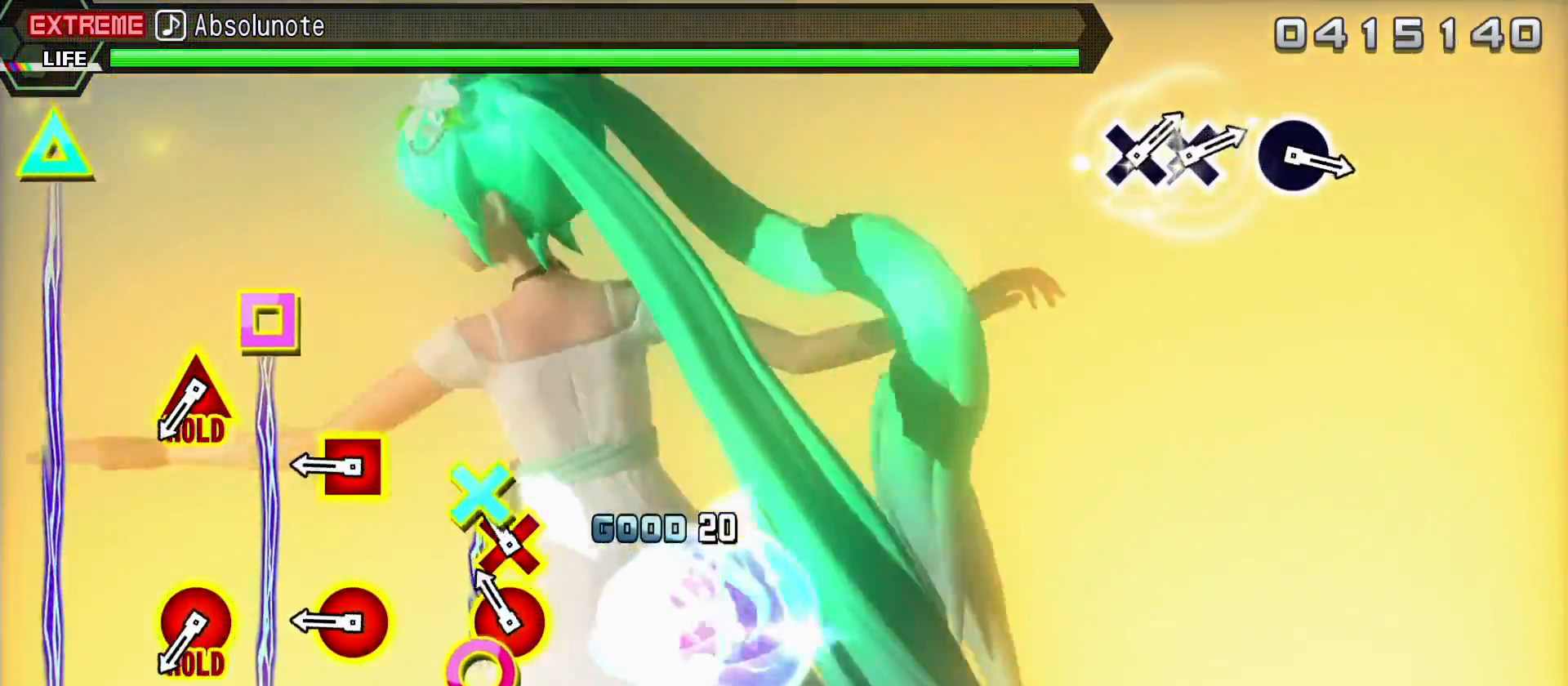
{"buttons": [], "left_stick": "center", "right_stick": "center", "events": [[183, "CIRCLE", "down"], [183, "DPAD_DOWN", "down"], [283, "CIRCLE", "up"], [317, "DPAD_DOWN", "up"]]}
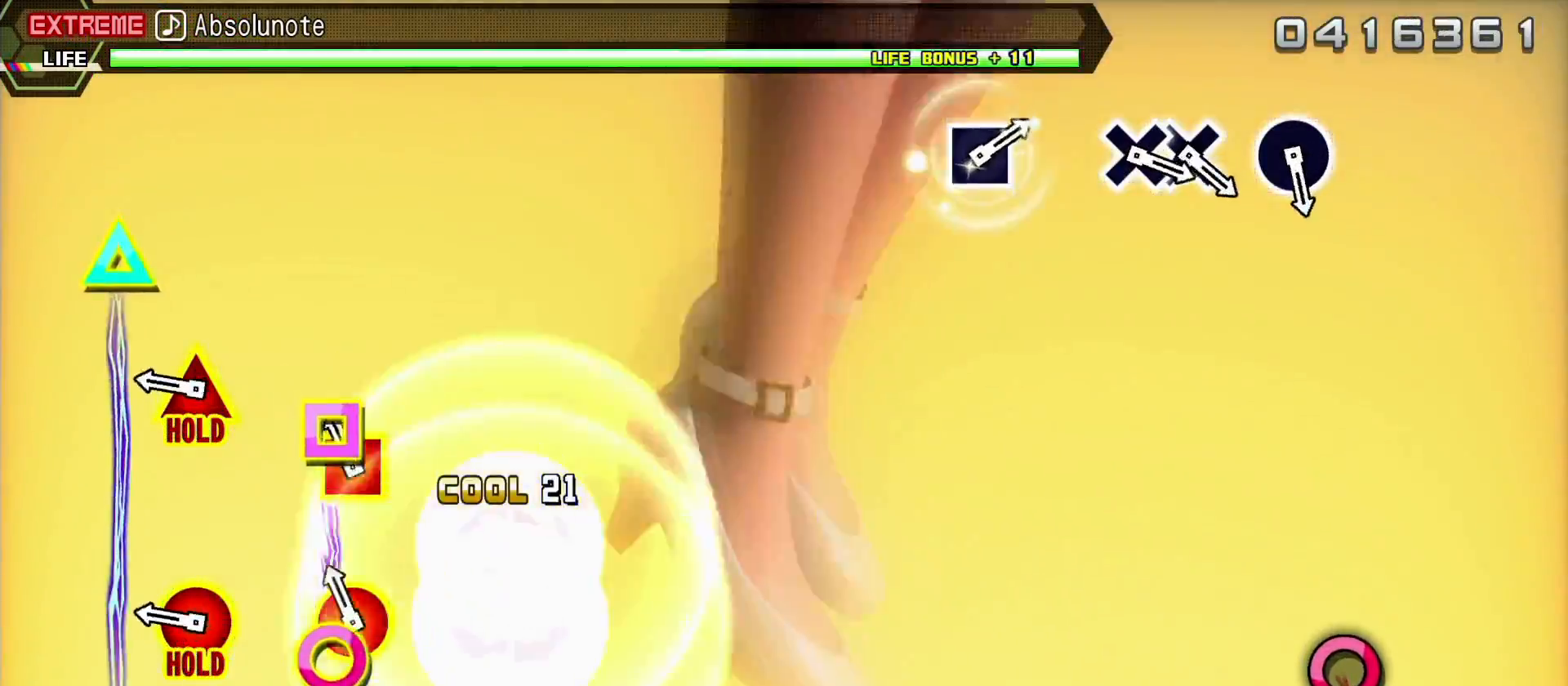
{"buttons": [], "left_stick": "center", "right_stick": "center", "events": [[117, "CIRCLE", "down"], [117, "DPAD_LEFT", "down"], [217, "CIRCLE", "up"], [233, "DPAD_LEFT", "up"]]}
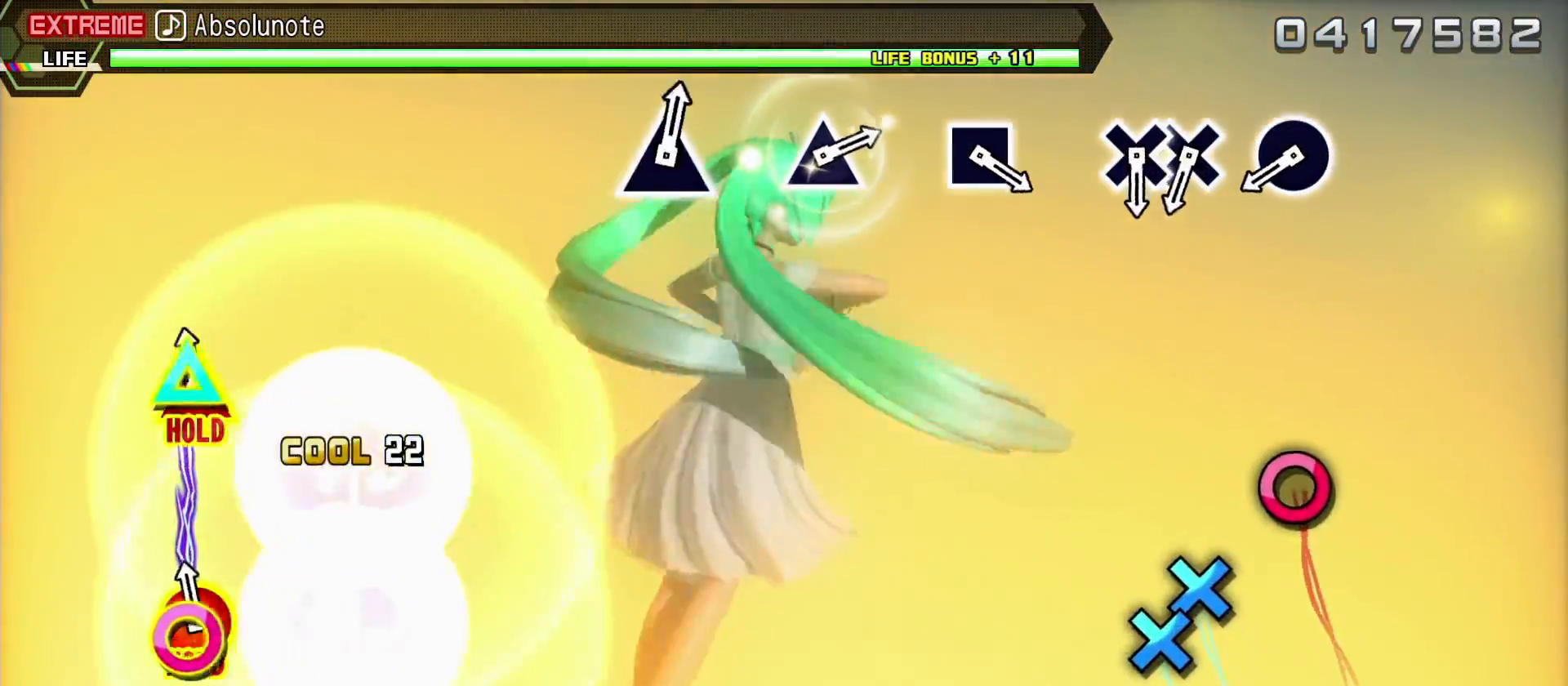
{"buttons": ["CIRCLE", "DPAD_UP"], "left_stick": "center", "right_stick": "center", "events": [[67, "CIRCLE", "down"], [67, "DPAD_UP", "down"]]}
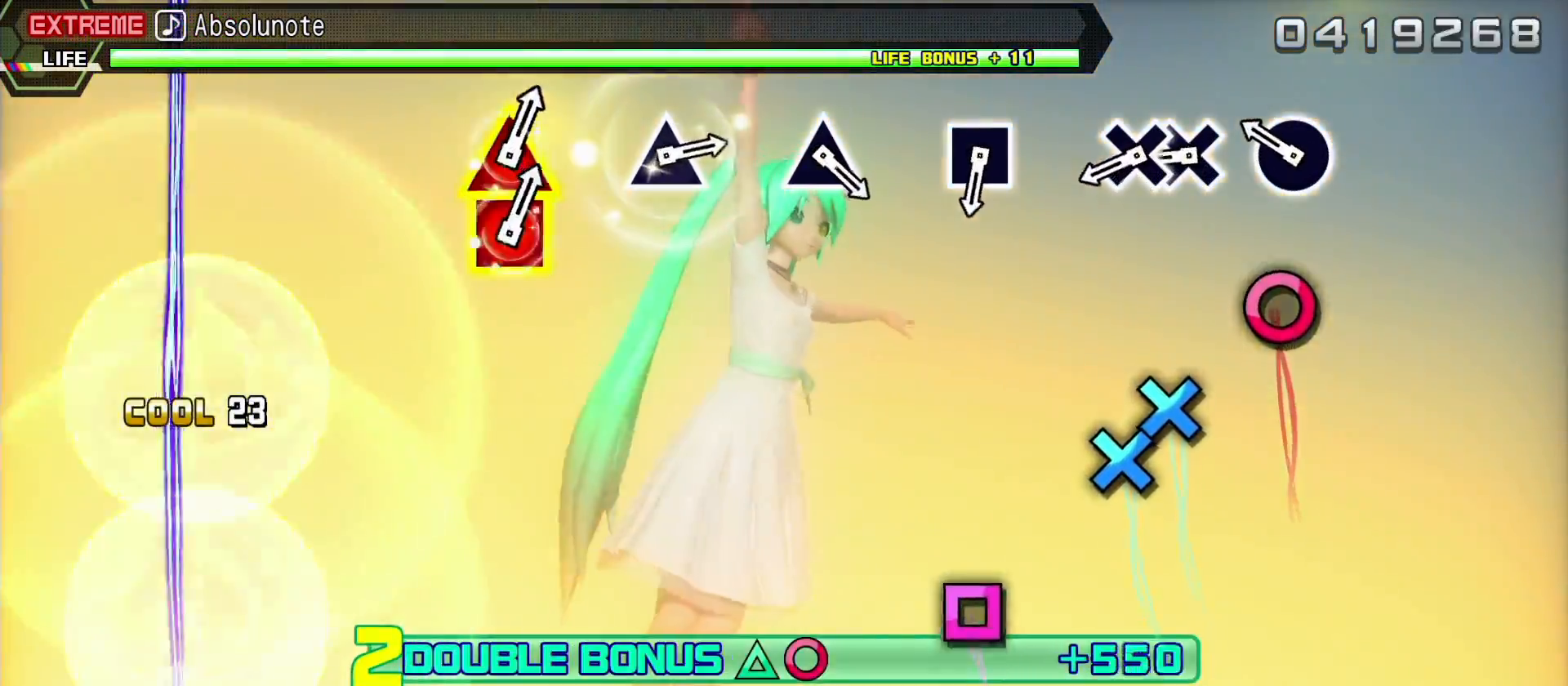
{"buttons": ["CIRCLE", "L2"], "left_stick": "center", "right_stick": "center", "events": [[17, "L2", "down"], [50, "CIRCLE", "up"], [100, "DPAD_UP", "up"], [417, "CIRCLE", "down"]]}
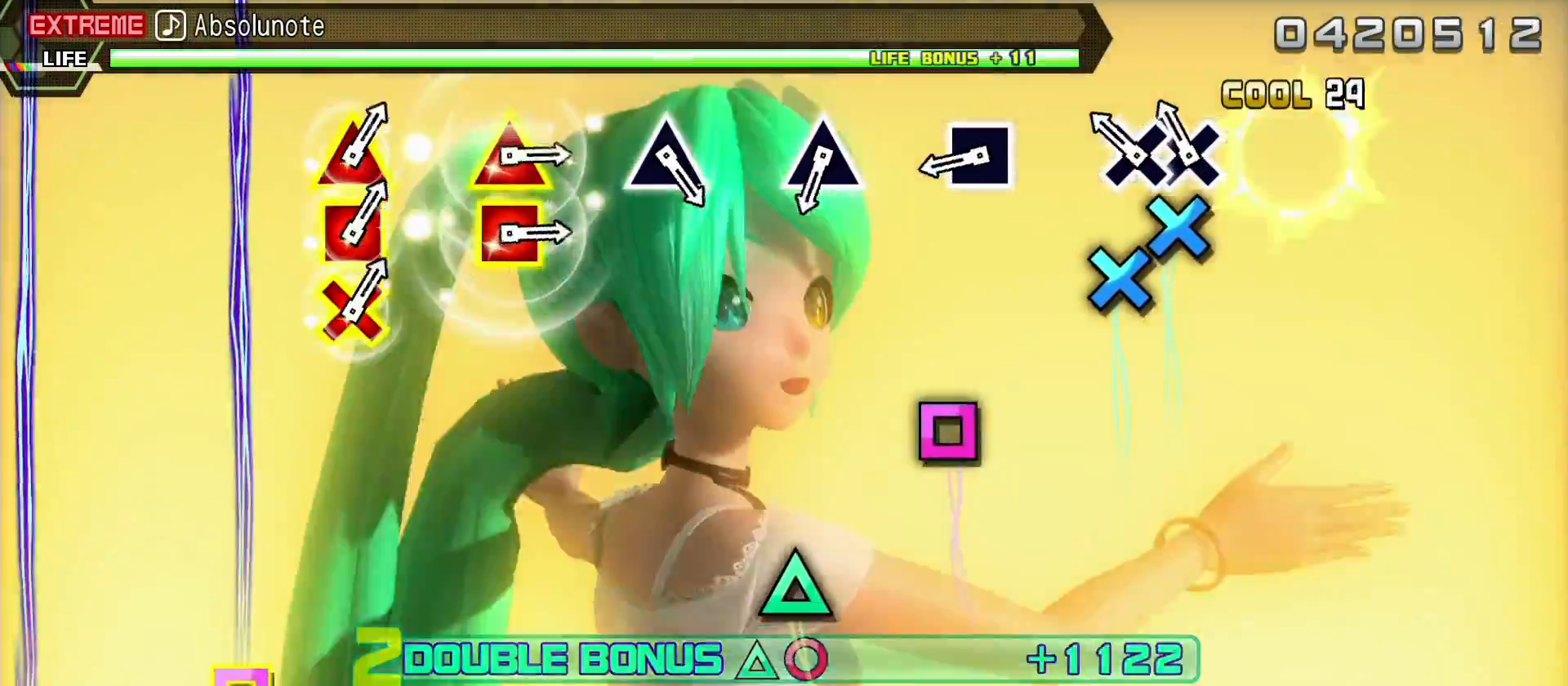
{"buttons": ["L2"], "left_stick": "center", "right_stick": "center", "events": [[33, "CIRCLE", "up"], [183, "CROSS", "down"], [317, "DPAD_DOWN", "down"], [333, "CROSS", "up"], [467, "DPAD_DOWN", "up"]]}
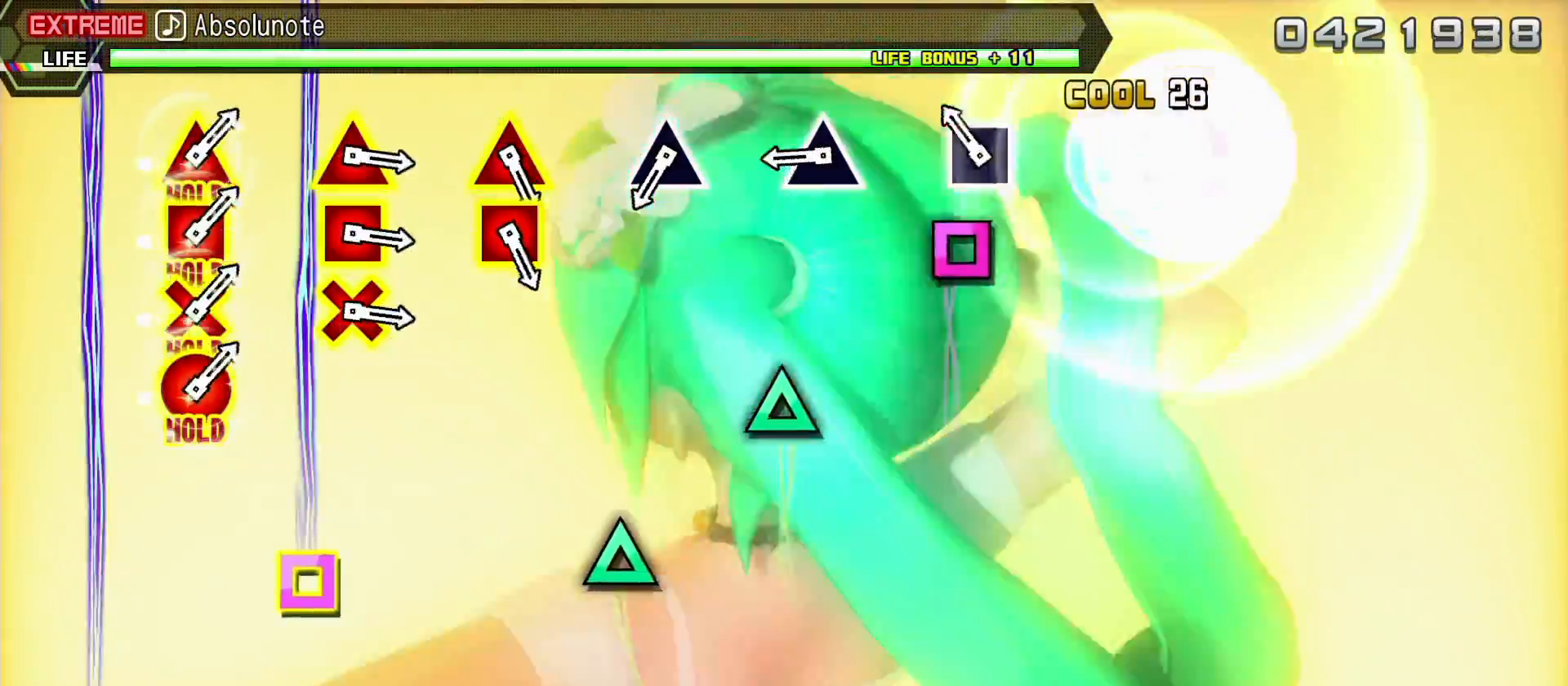
{"buttons": ["L2"], "left_stick": "center", "right_stick": "center", "events": [[200, "SQUARE", "down"], [333, "SQUARE", "up"]]}
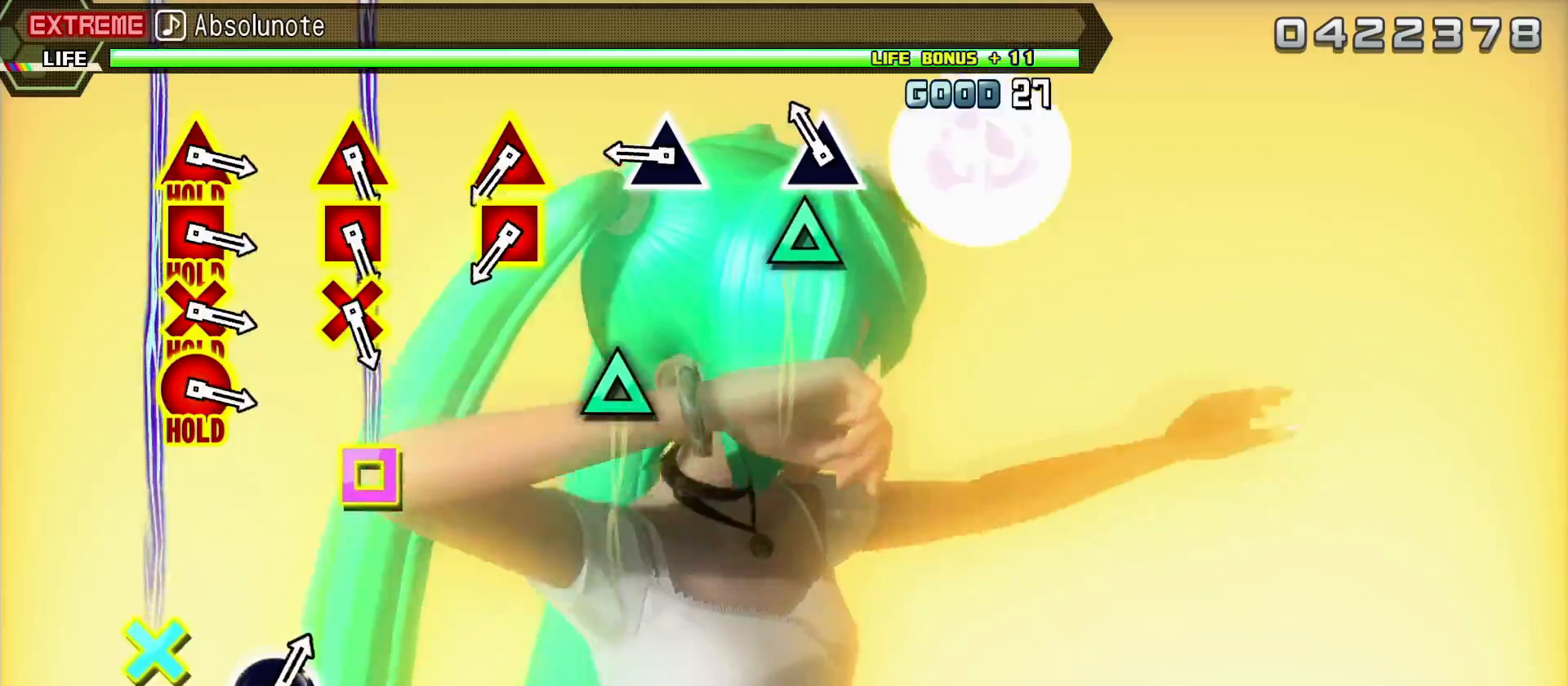
{"buttons": ["L2"], "left_stick": "center", "right_stick": "center", "events": [[150, "TRIANGLE", "down"], [233, "TRIANGLE", "up"]]}
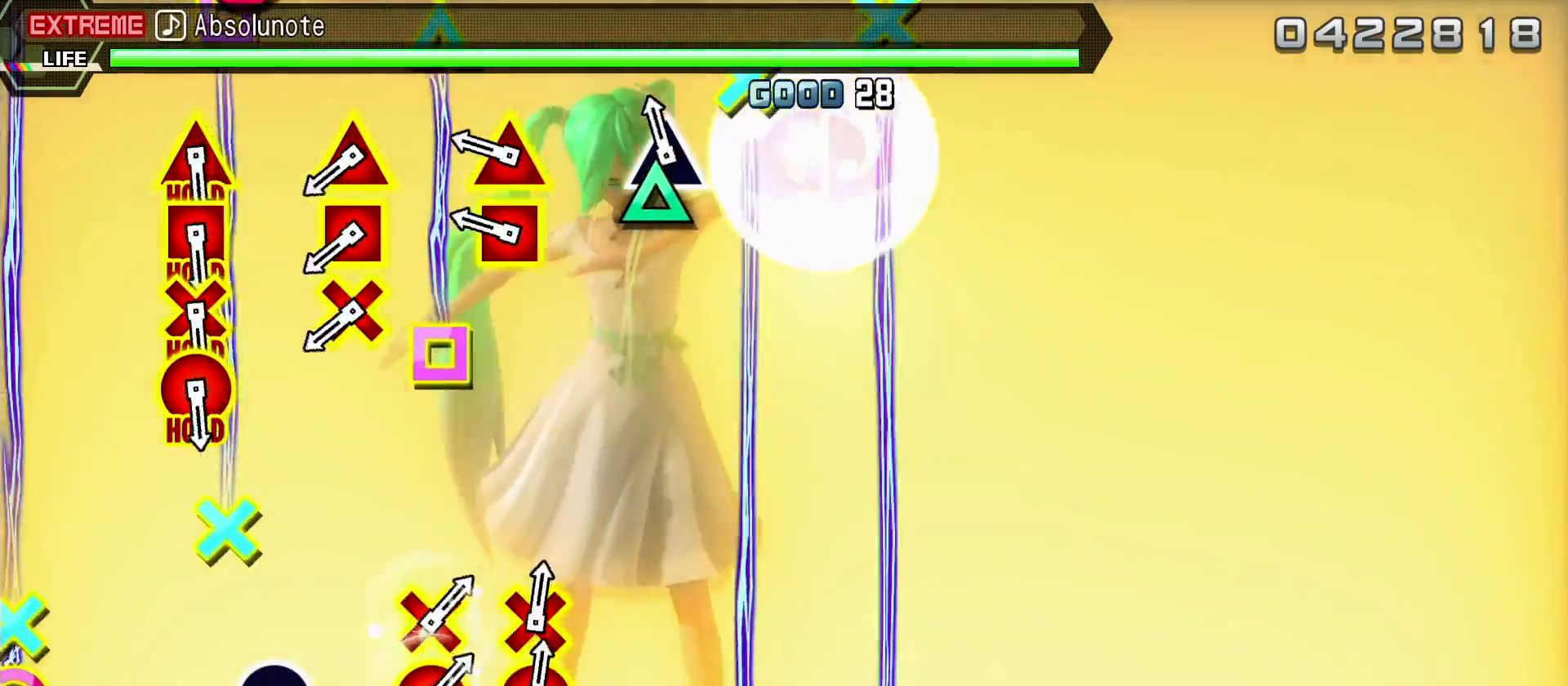
{"buttons": ["L2"], "left_stick": "center", "right_stick": "center", "events": [[67, "TRIANGLE", "down"], [167, "TRIANGLE", "up"]]}